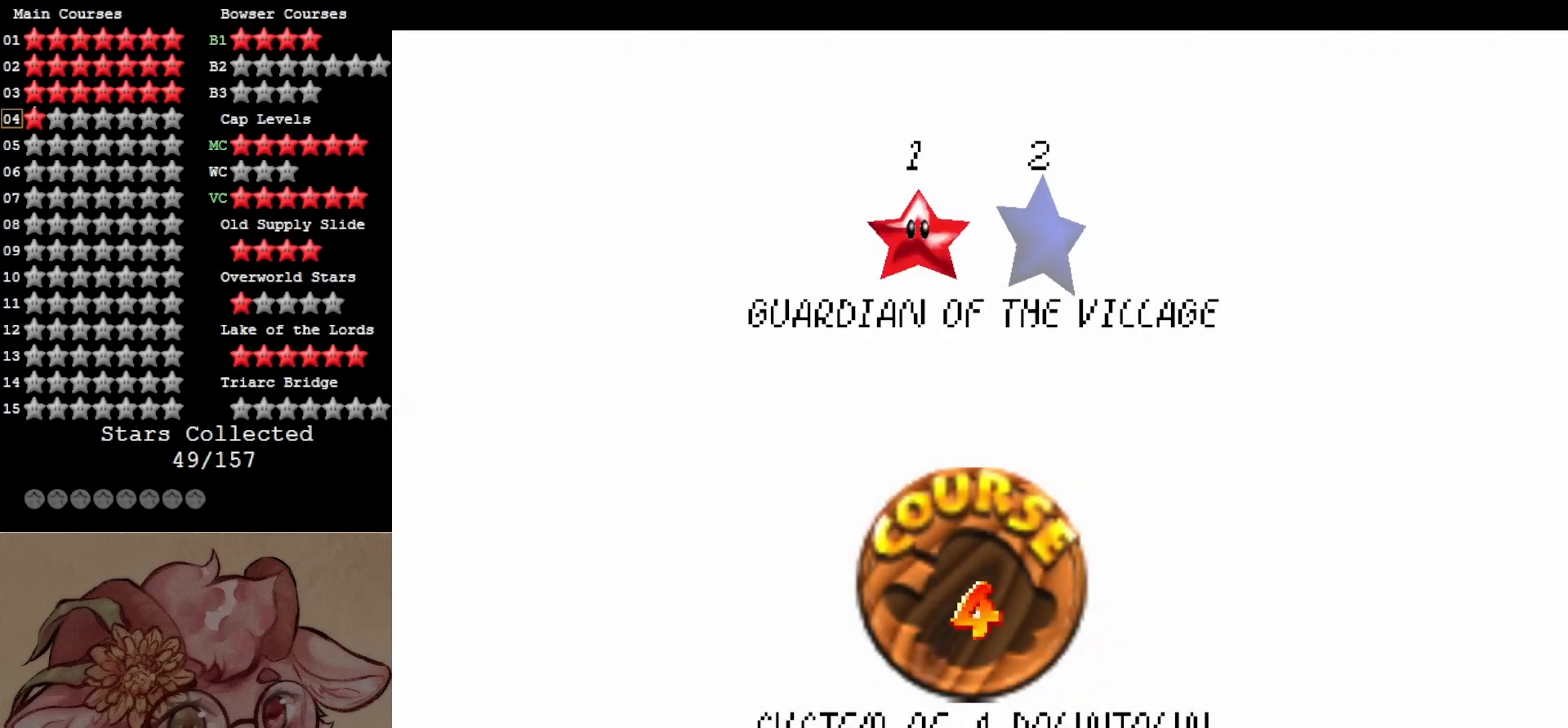
Gameplay with a controller (Nintendo layout); each line is a JSON object with the inputs held at the frame after it. "events" lists button and stick changes between this image and that frame as [ms after this image, input, new state], when the widget could be followed in between. Not read: L3 R3.
{"buttons": ["A"], "left_stick": "center", "events": [[384, "A", "down"]]}
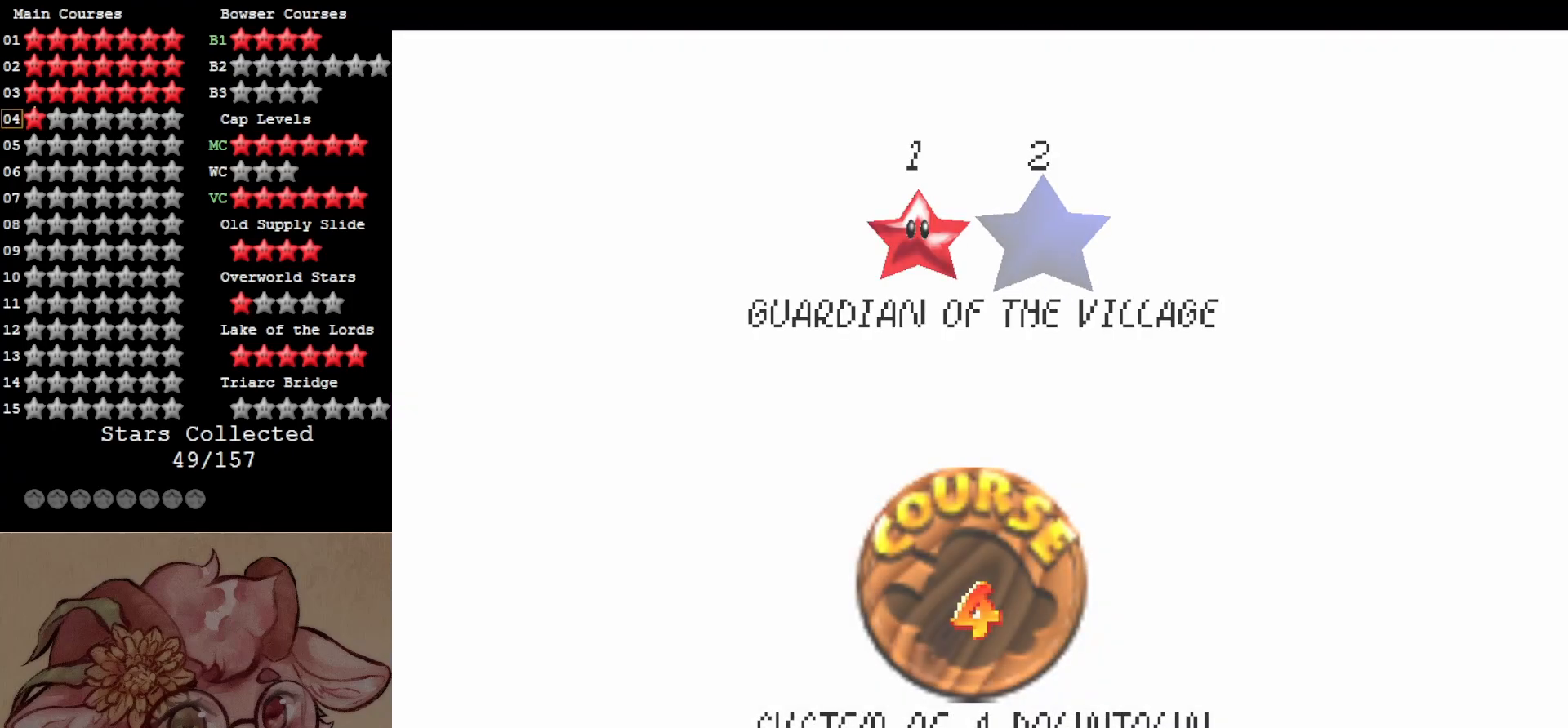
{"buttons": [], "left_stick": "center", "events": [[50, "A", "up"]]}
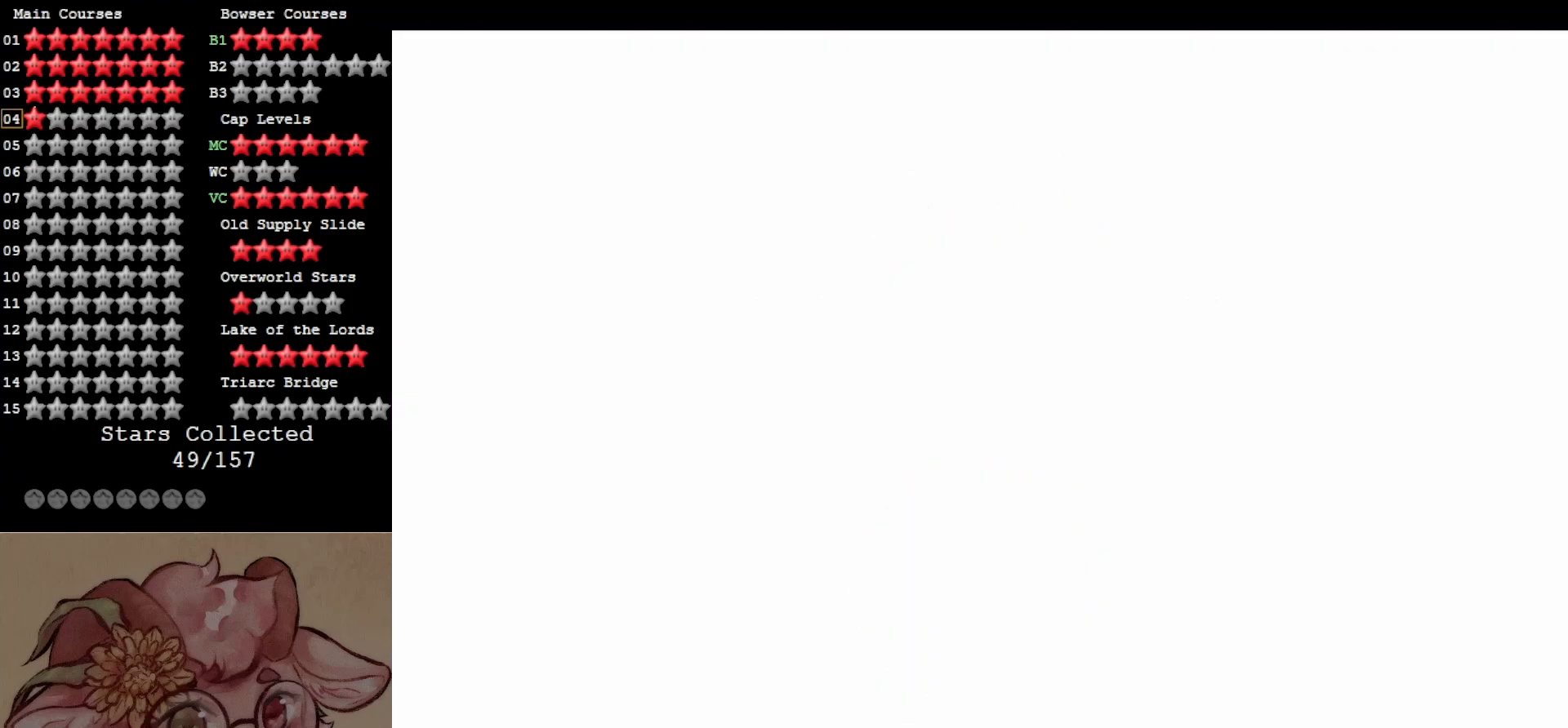
{"buttons": [], "left_stick": "center", "events": []}
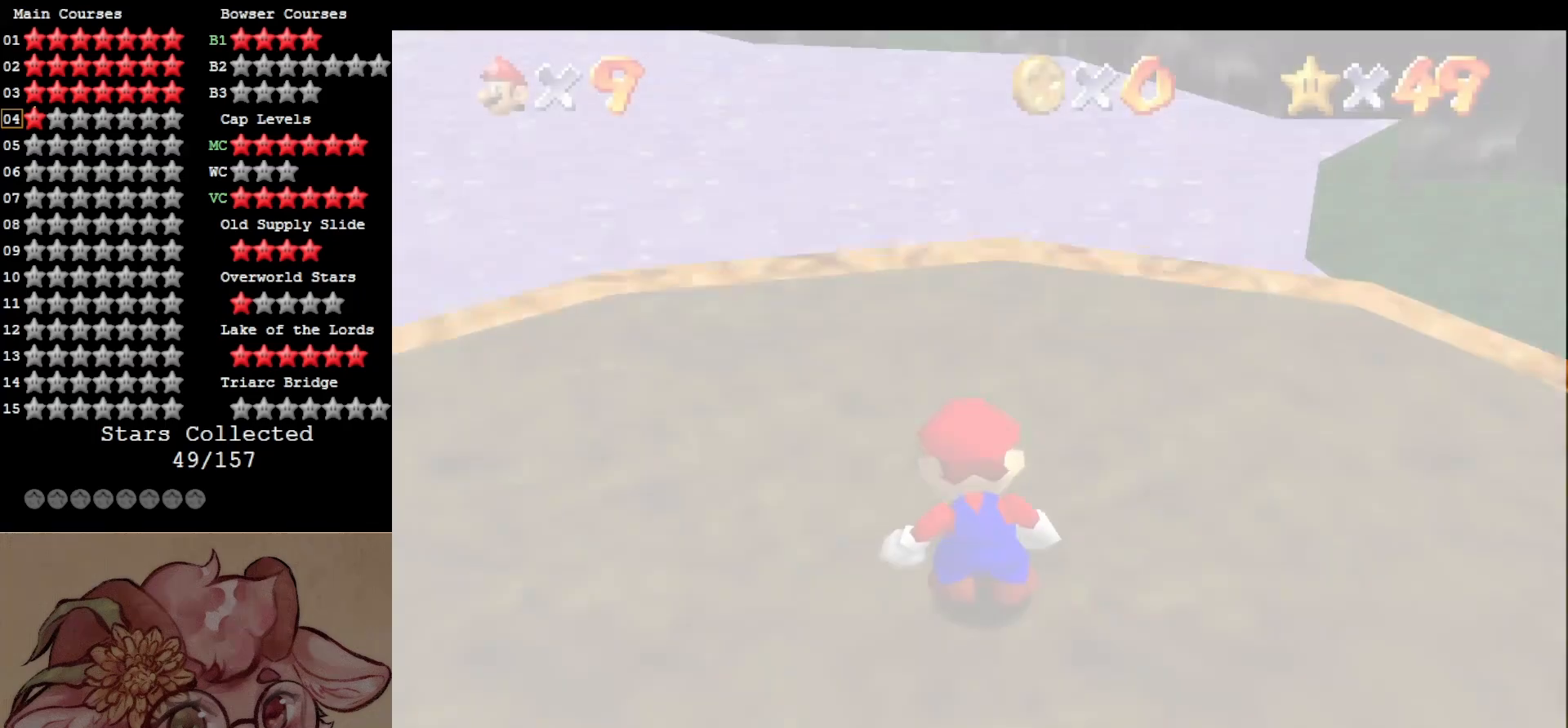
{"buttons": [], "left_stick": "center", "events": [[234, "R1", "down"], [267, "C_DOWN", "down"], [350, "R1", "up"], [384, "C_DOWN", "up"]]}
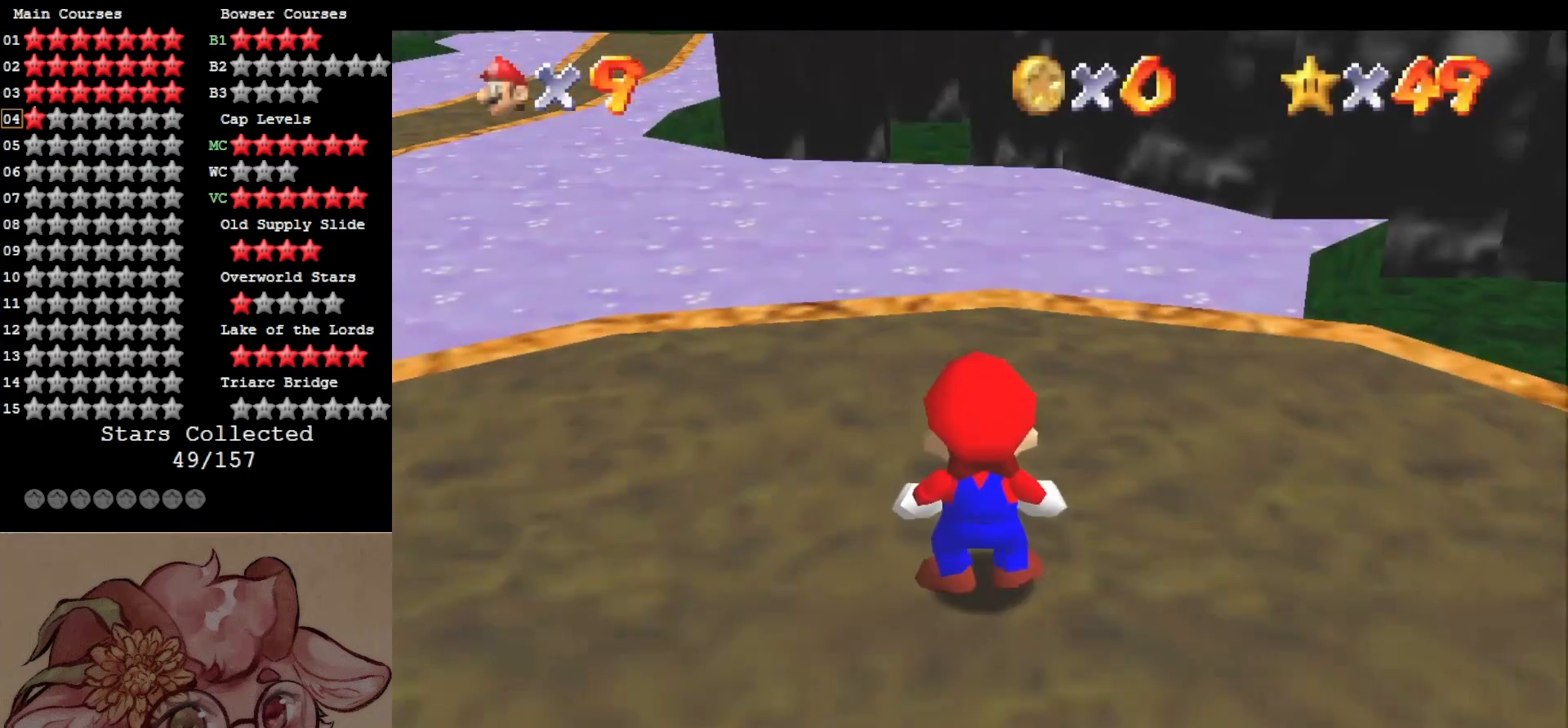
{"buttons": ["A"], "left_stick": "up-left", "events": [[150, "left_stick", "up-left"], [434, "A", "down"]]}
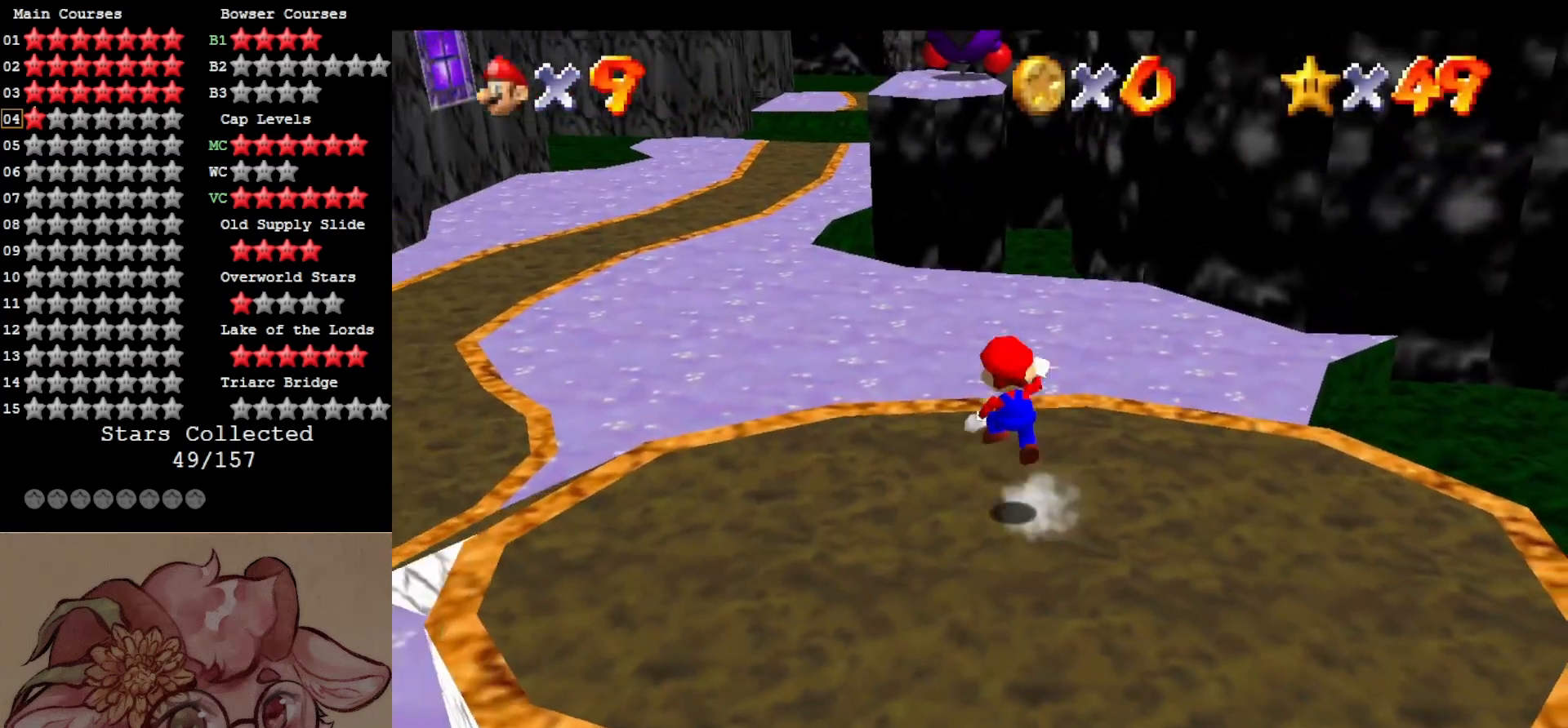
{"buttons": [], "left_stick": "up", "events": [[50, "left_stick", "up"], [334, "A", "up"]]}
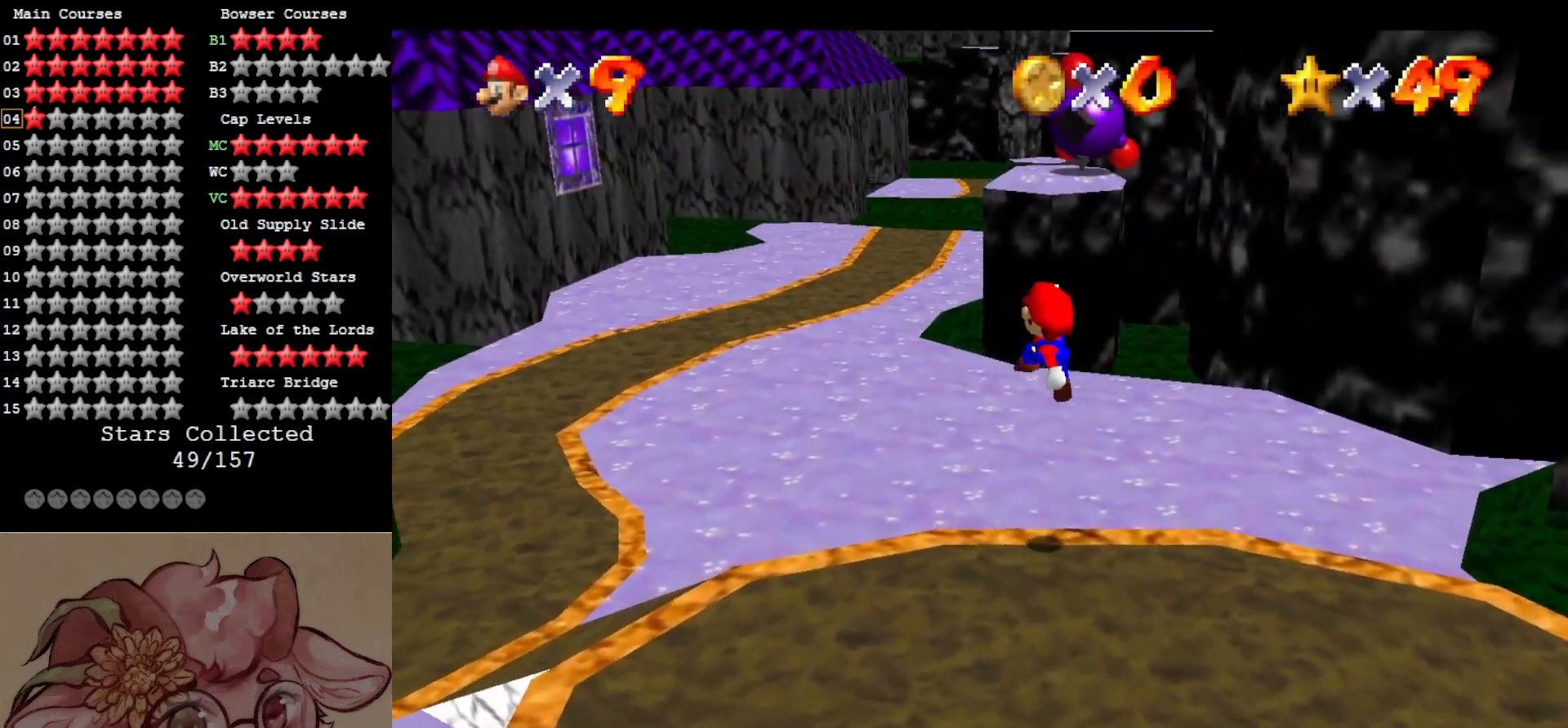
{"buttons": ["A"], "left_stick": "up", "events": [[100, "B", "down"], [250, "B", "up"], [450, "A", "down"]]}
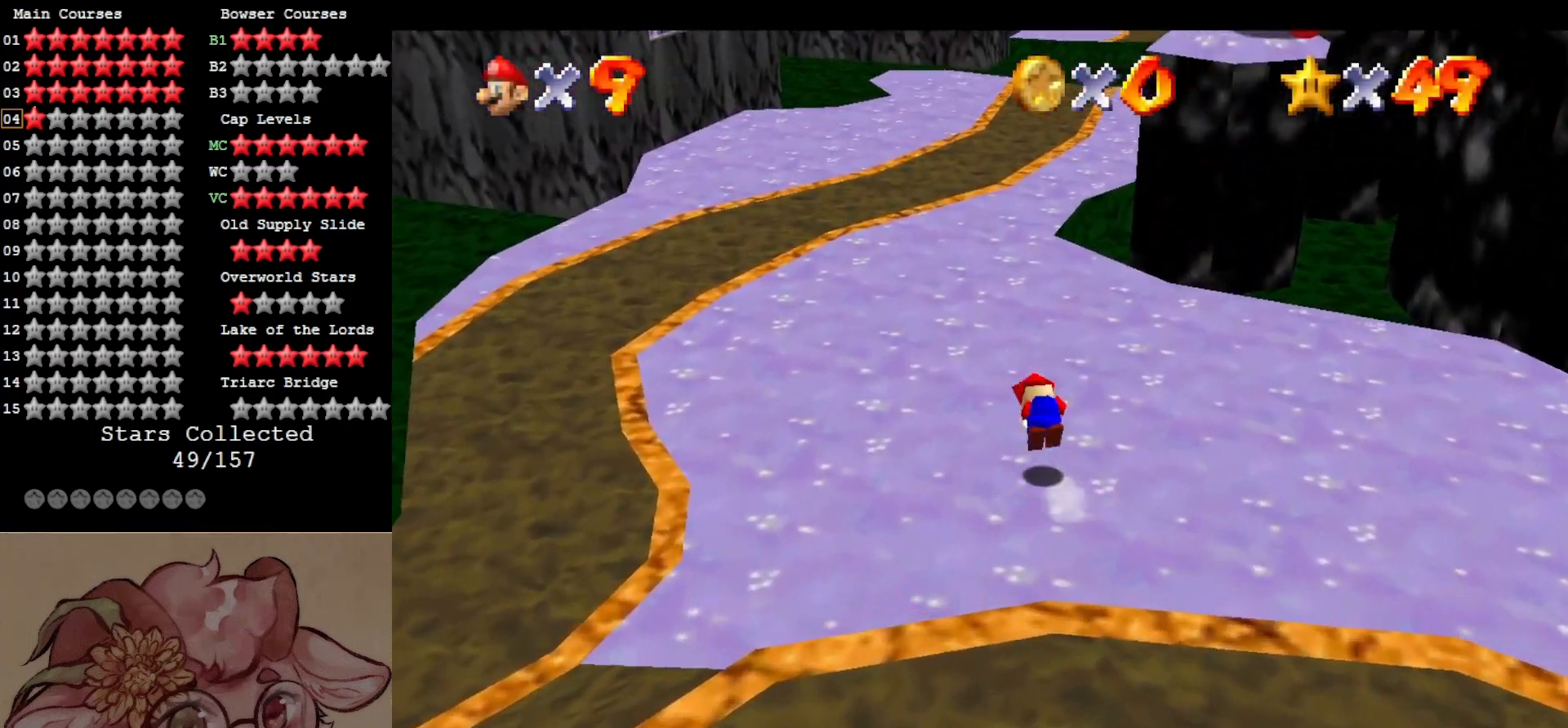
{"buttons": [], "left_stick": "up", "events": [[67, "A", "up"], [217, "C_LEFT", "down"], [367, "C_LEFT", "up"]]}
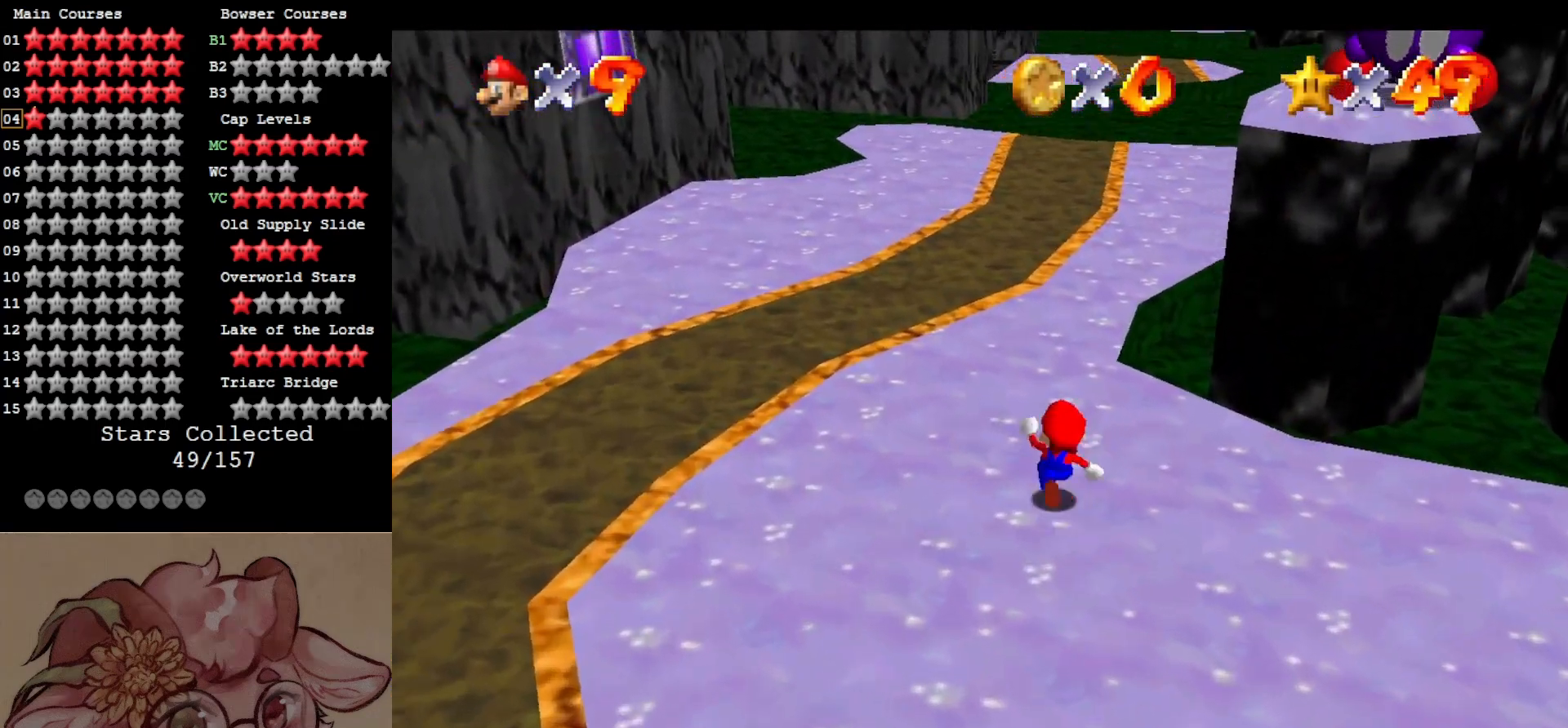
{"buttons": [], "left_stick": "up", "events": [[350, "B", "down"], [484, "B", "up"]]}
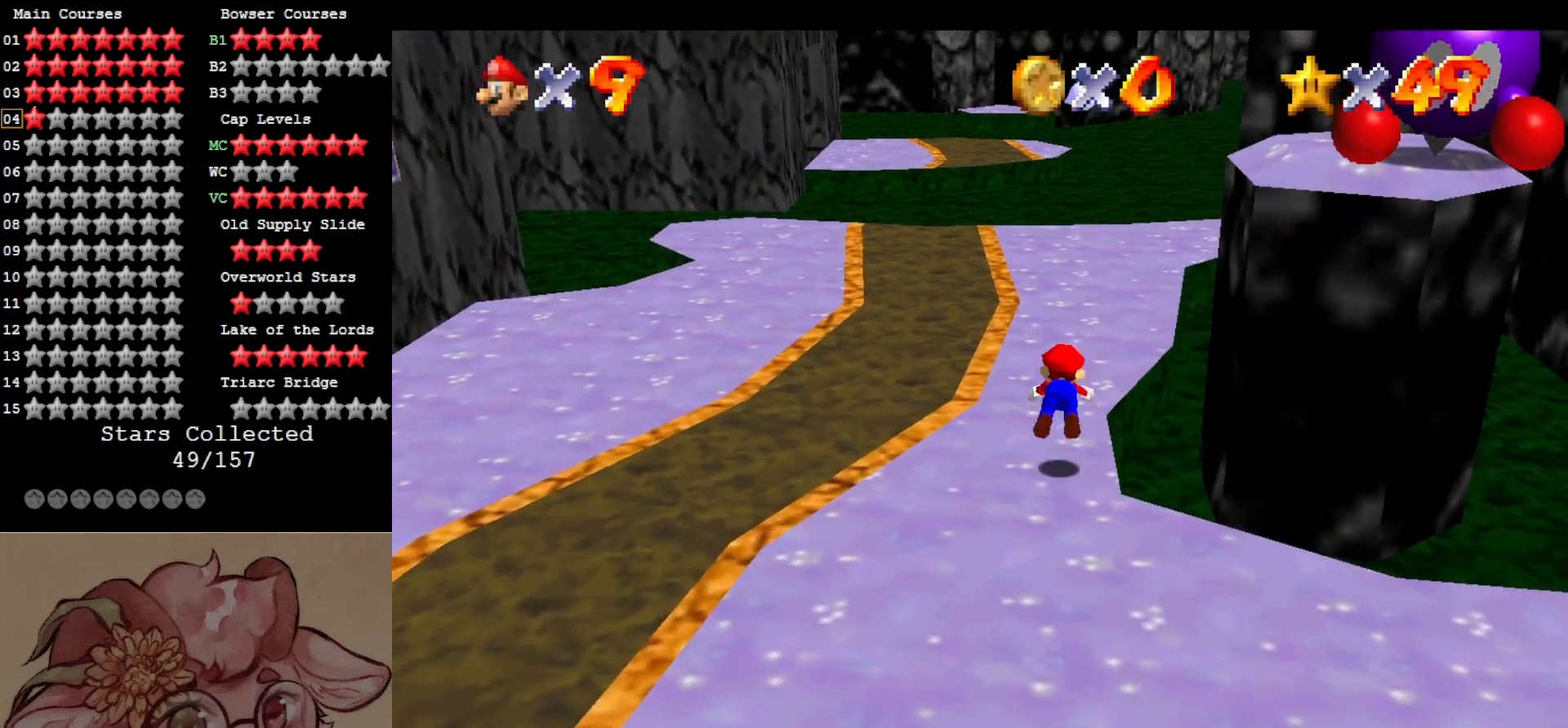
{"buttons": [], "left_stick": "up-left", "events": [[17, "left_stick", "up-left"], [267, "A", "down"], [450, "A", "up"]]}
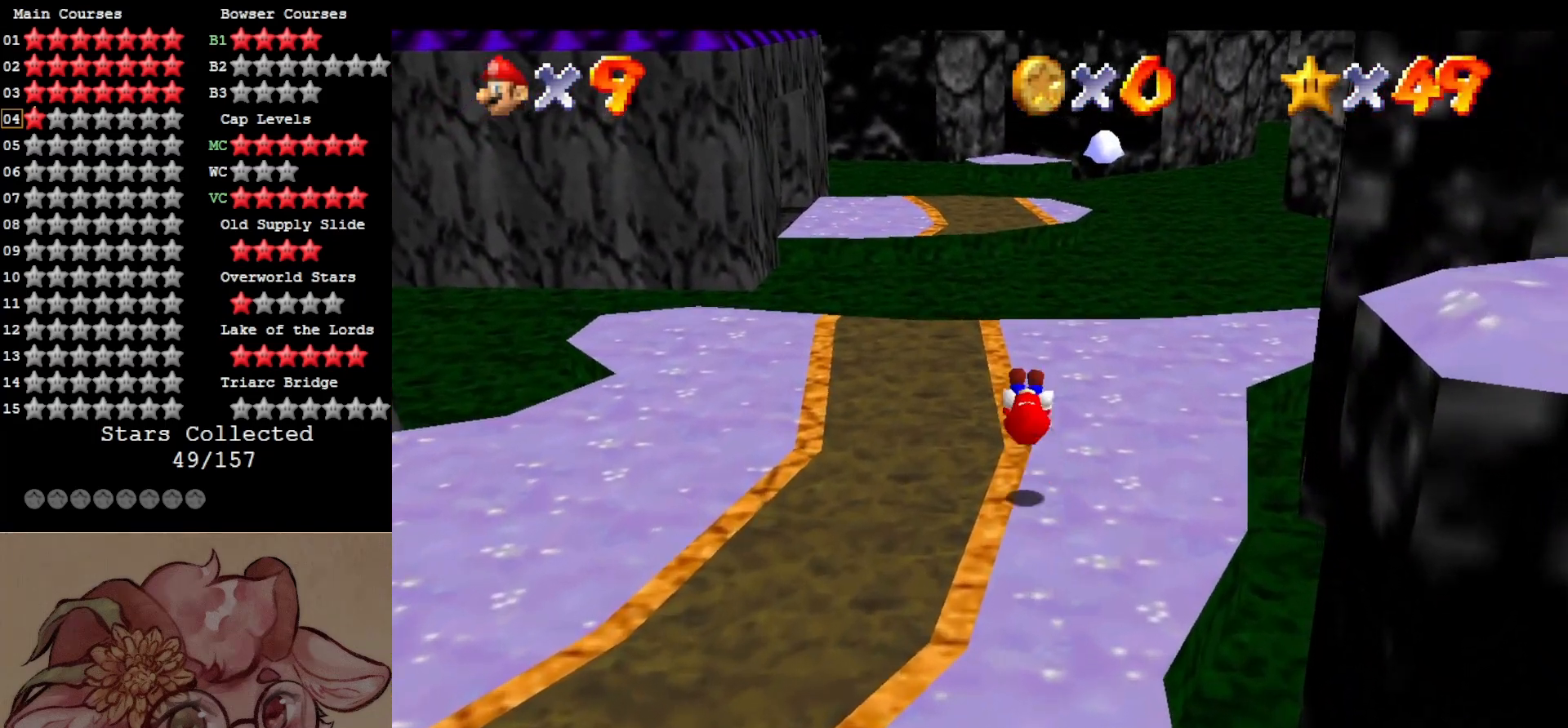
{"buttons": ["Z"], "left_stick": "up", "events": [[117, "left_stick", "up"], [484, "Z", "down"]]}
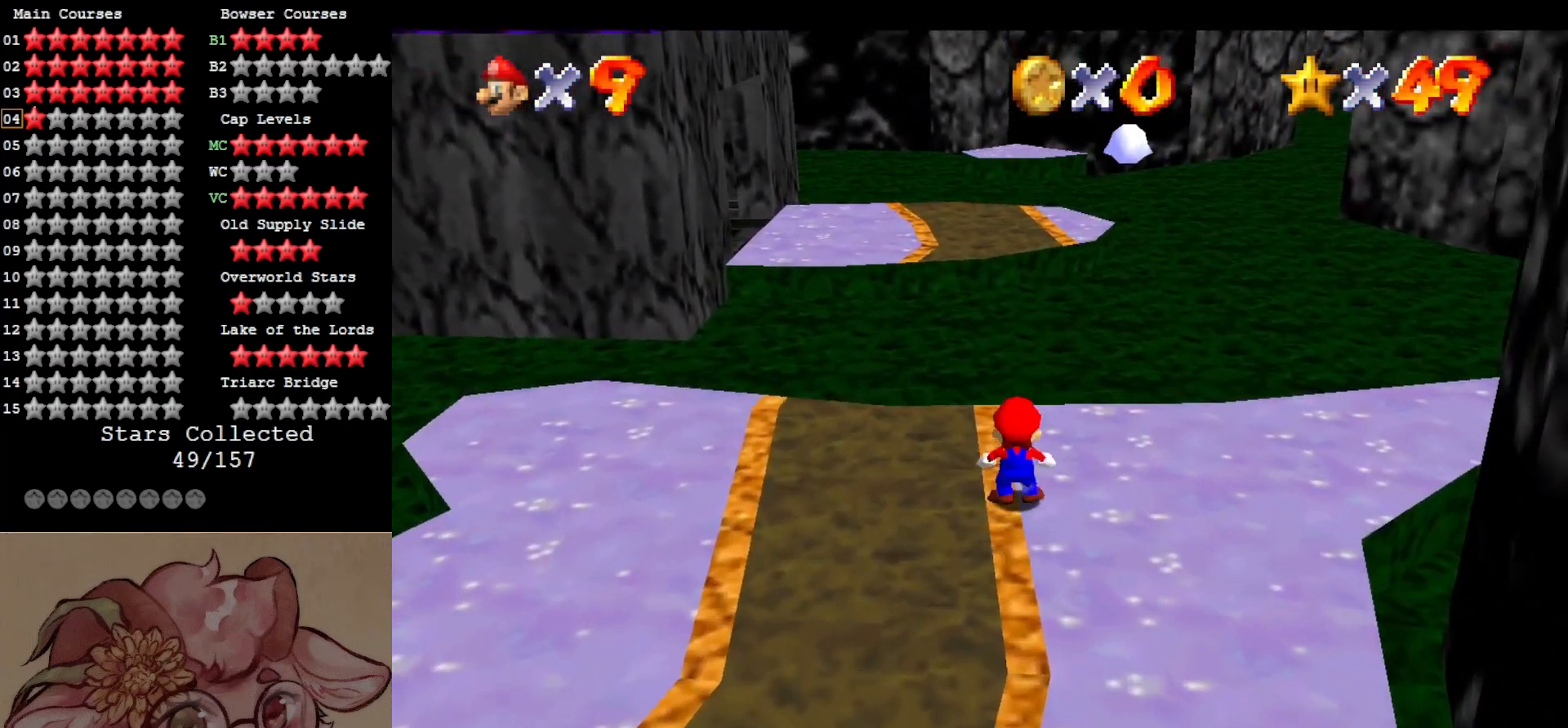
{"buttons": ["A", "Z"], "left_stick": "up", "events": [[34, "A", "down"]]}
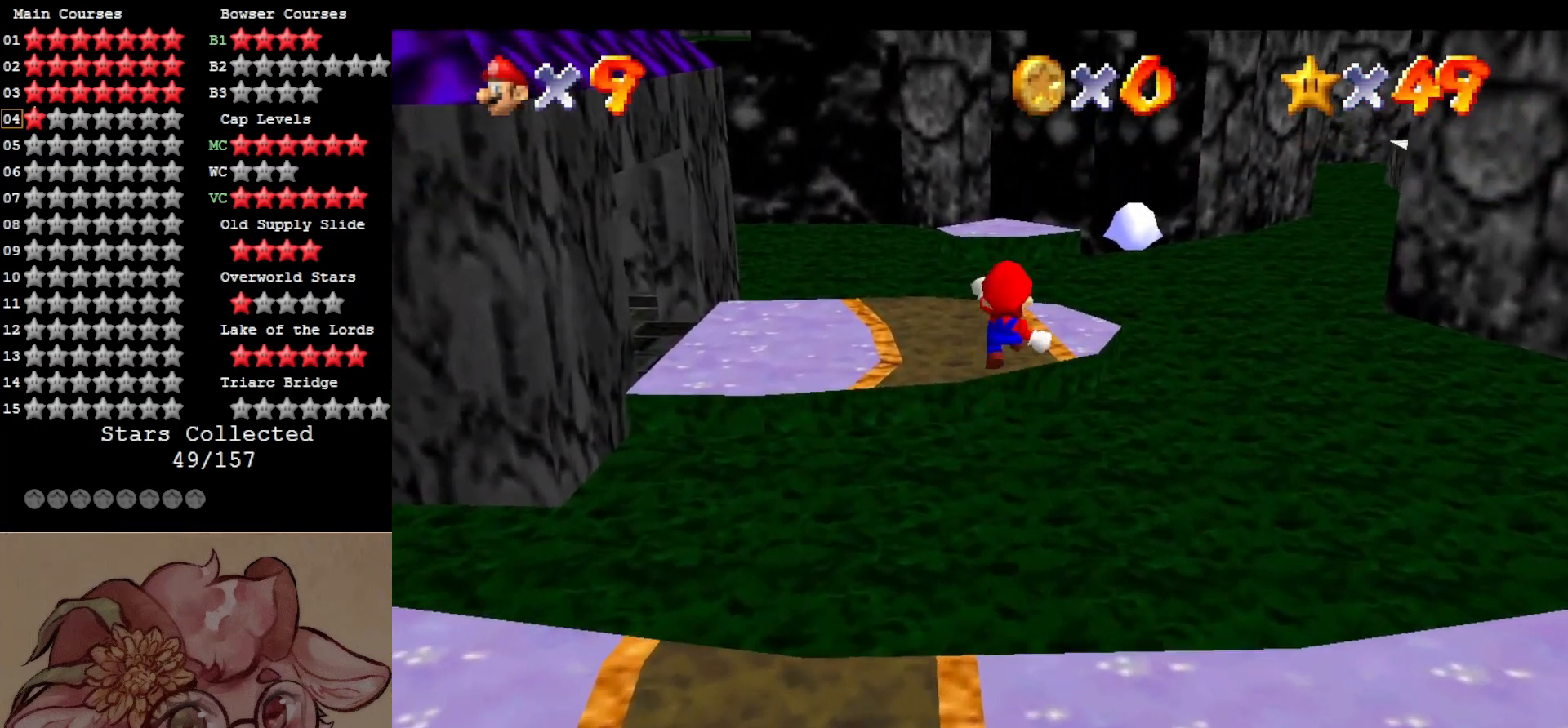
{"buttons": ["Z"], "left_stick": "up-right", "events": [[317, "A", "up"], [484, "left_stick", "up-right"]]}
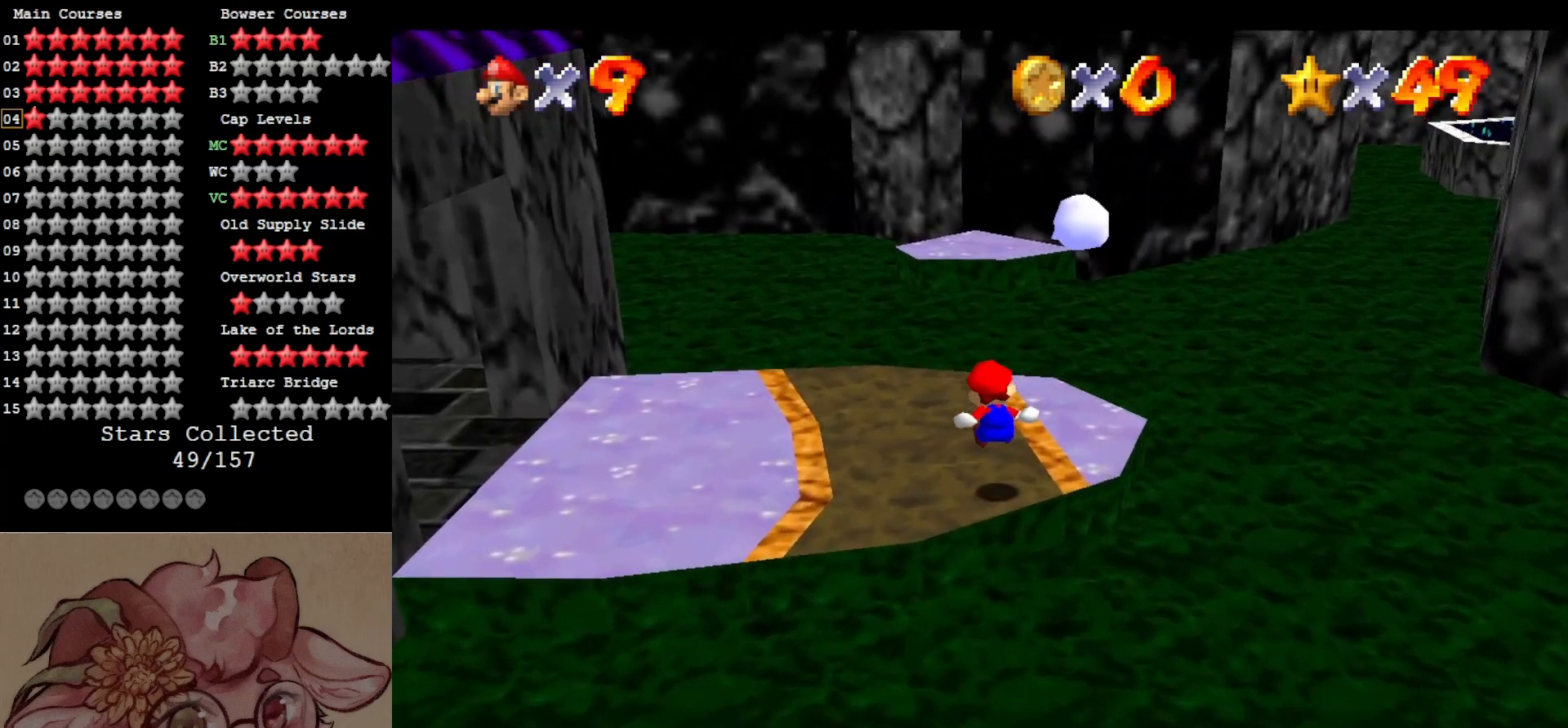
{"buttons": [], "left_stick": "down-right", "events": [[134, "A", "down"], [384, "A", "up"], [384, "Z", "up"], [434, "left_stick", "down-right"]]}
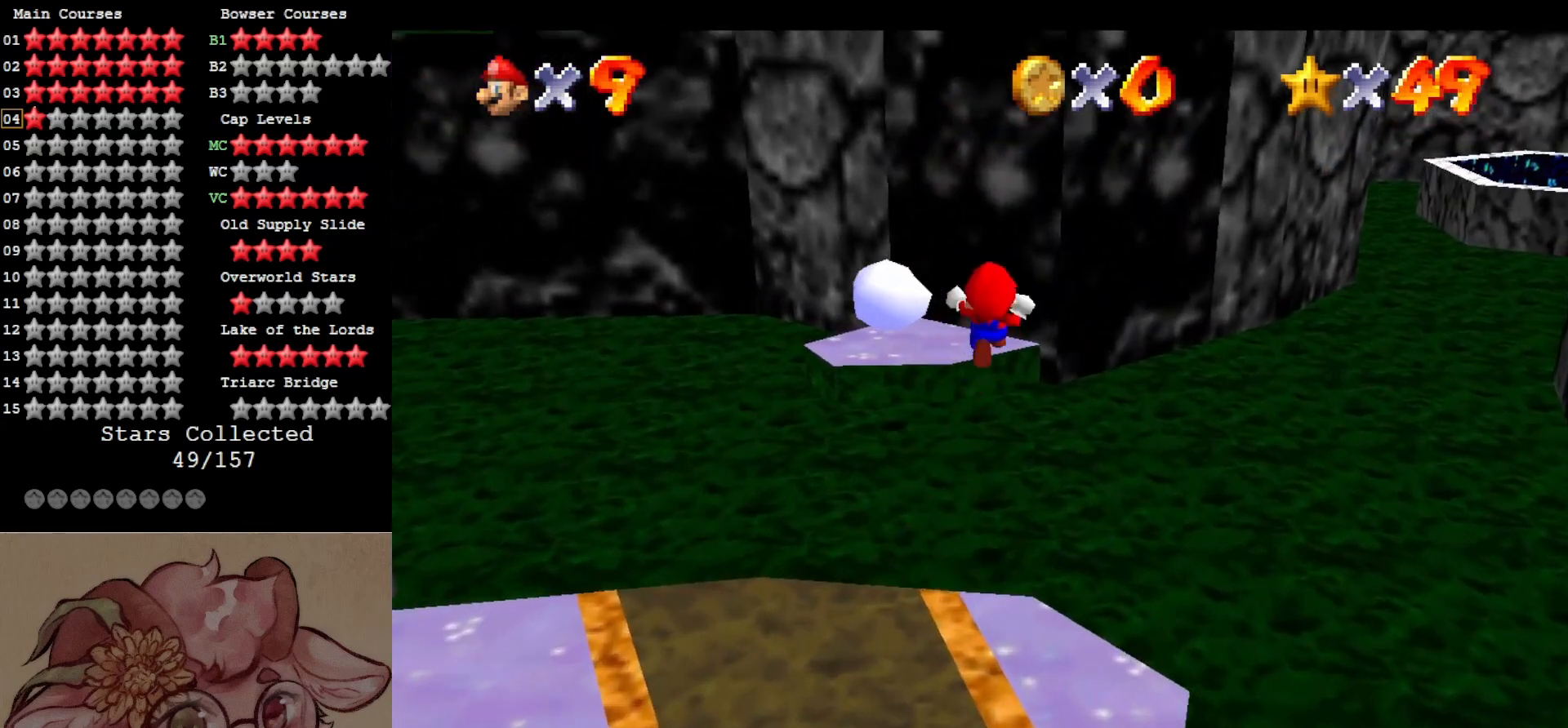
{"buttons": [], "left_stick": "down-right", "events": [[50, "left_stick", "center"], [317, "C_DOWN", "down"], [317, "C_LEFT", "down"], [317, "left_stick", "down-right"], [434, "C_DOWN", "up"], [434, "C_LEFT", "up"]]}
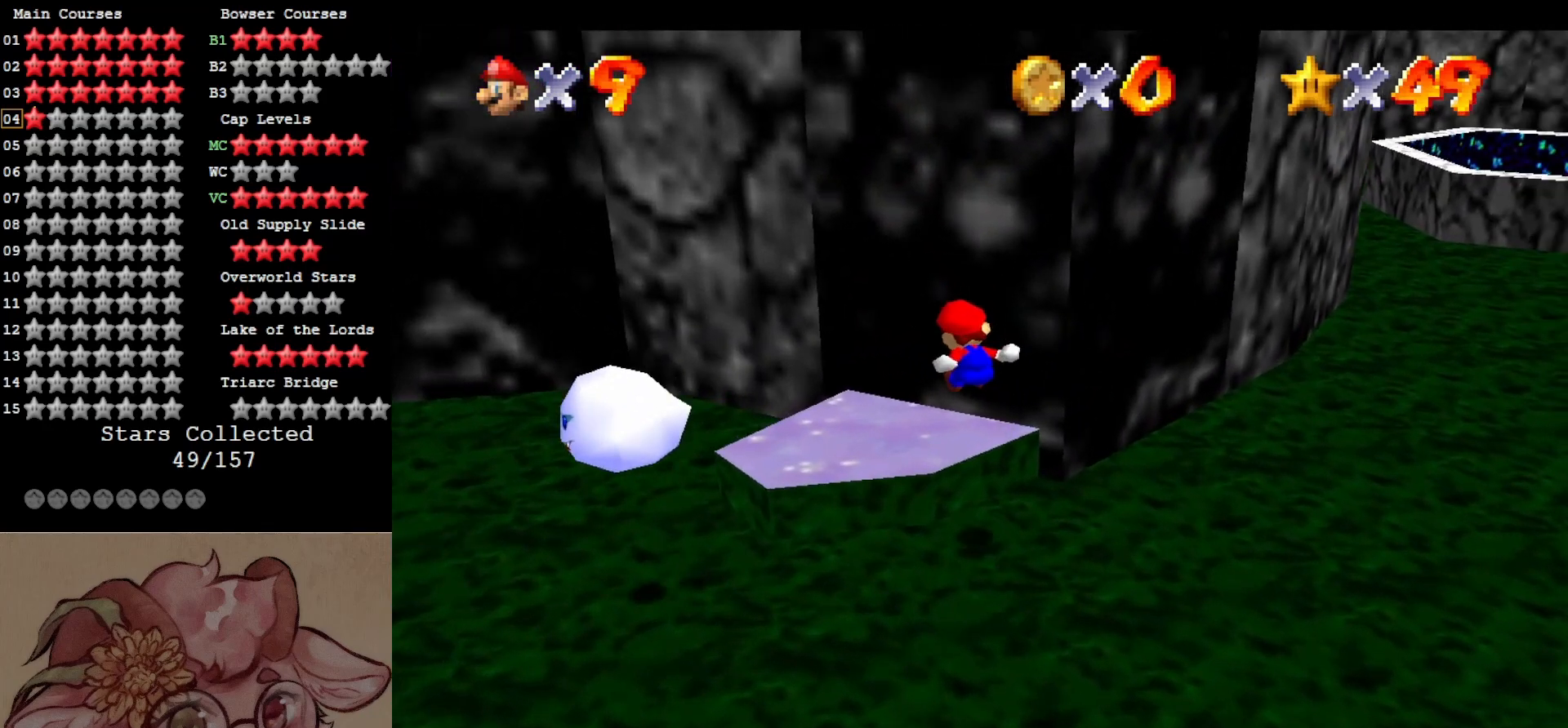
{"buttons": [], "left_stick": "down-left", "events": [[17, "C_LEFT", "down"], [50, "C_DOWN", "down"], [117, "left_stick", "center"], [150, "C_DOWN", "up"], [184, "C_LEFT", "up"], [384, "left_stick", "down-left"]]}
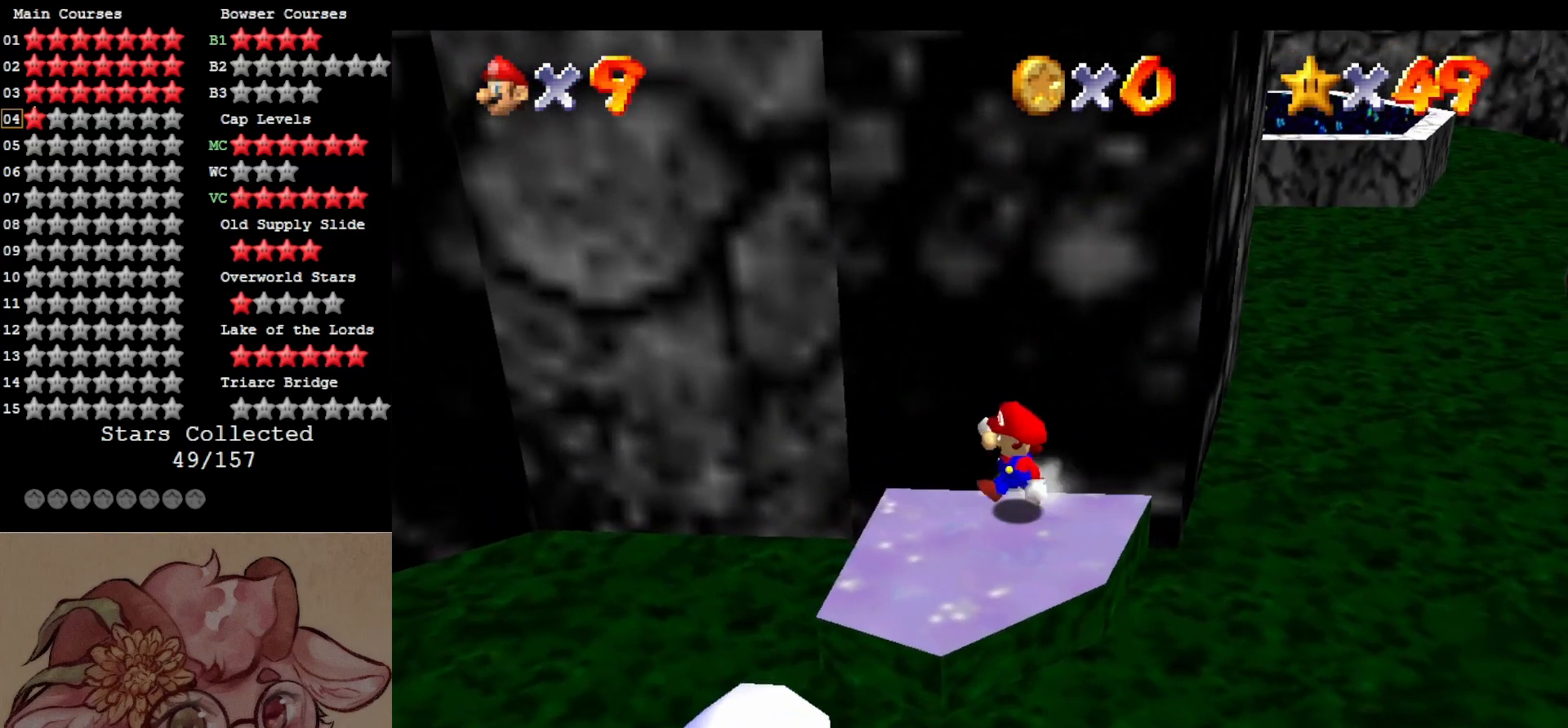
{"buttons": [], "left_stick": "up", "events": [[467, "left_stick", "up"]]}
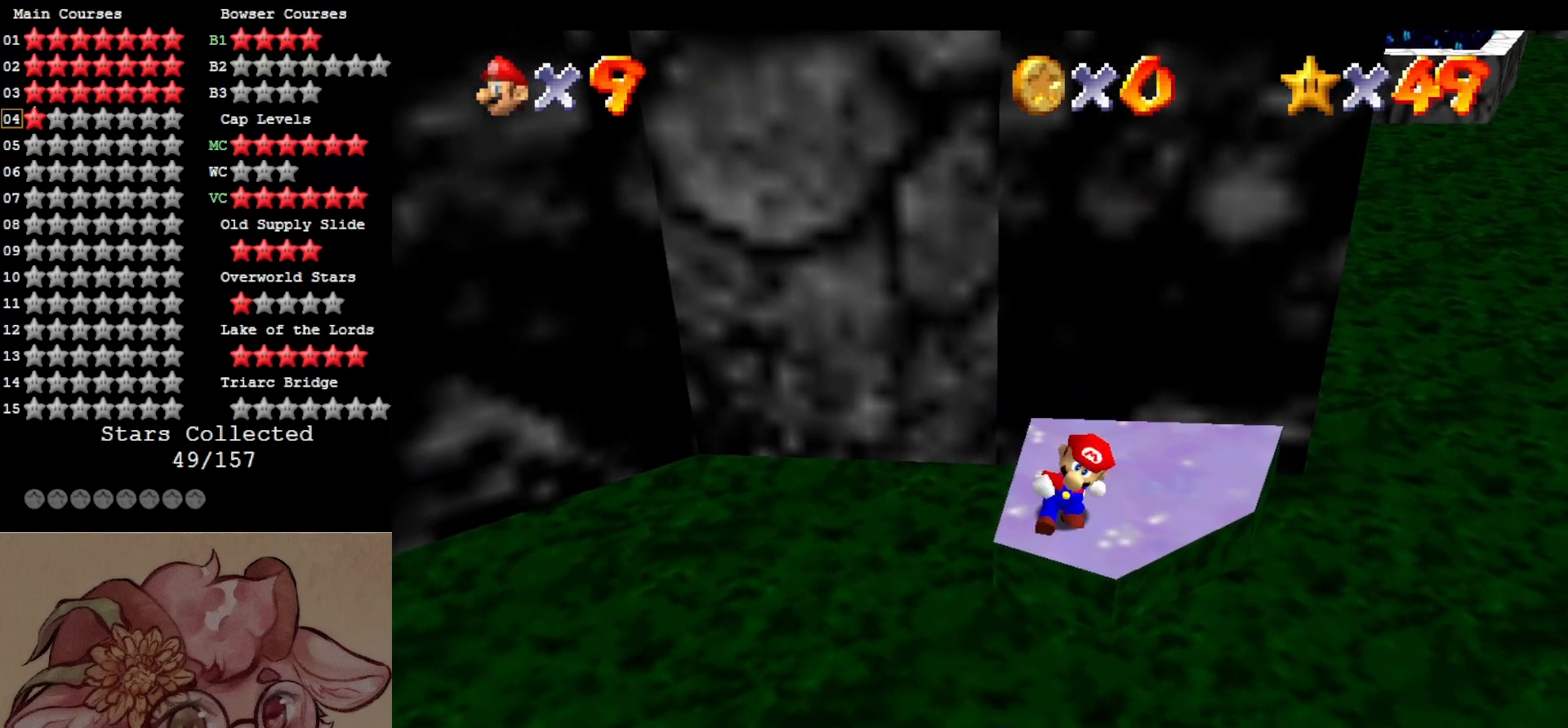
{"buttons": [], "left_stick": "up", "events": [[50, "A", "down"], [350, "A", "up"]]}
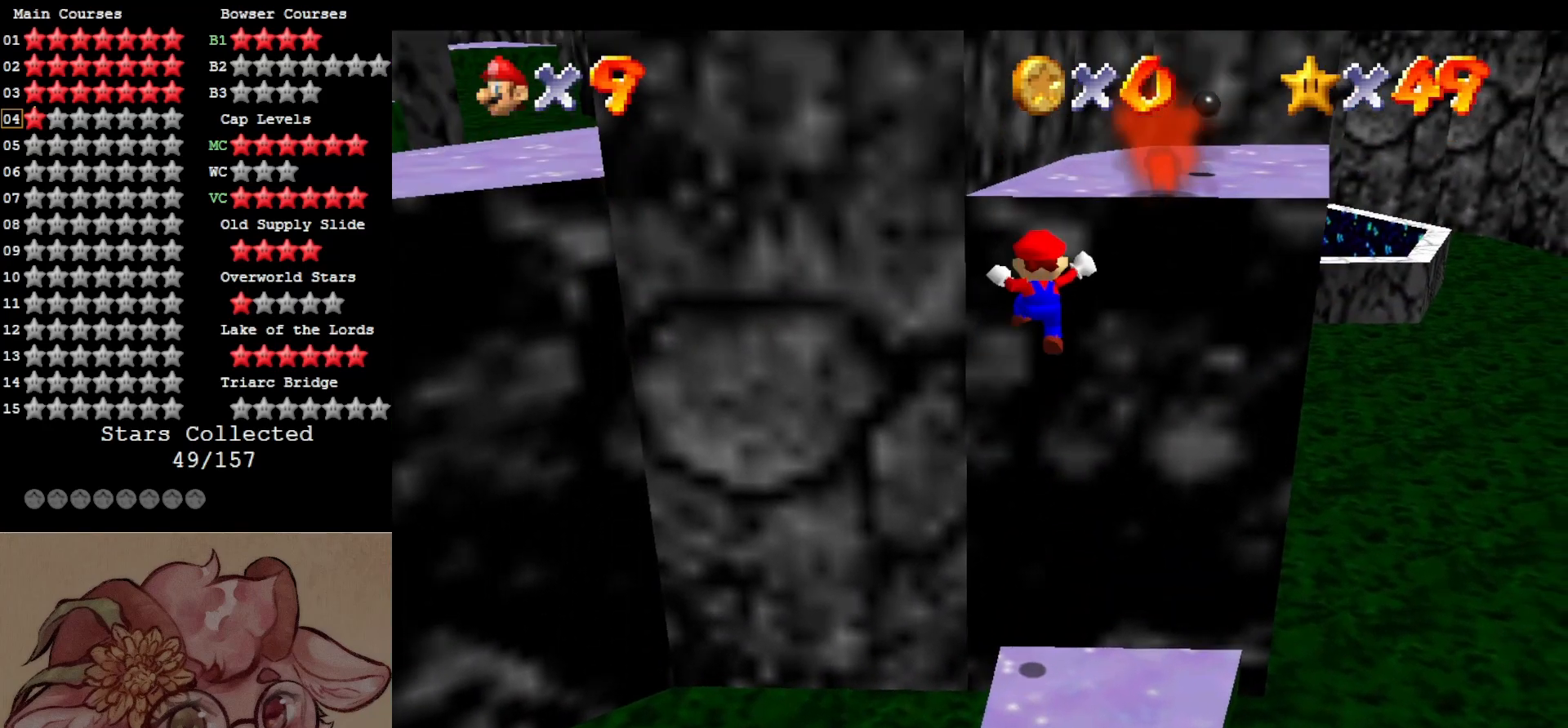
{"buttons": ["A"], "left_stick": "up", "events": [[84, "A", "down"]]}
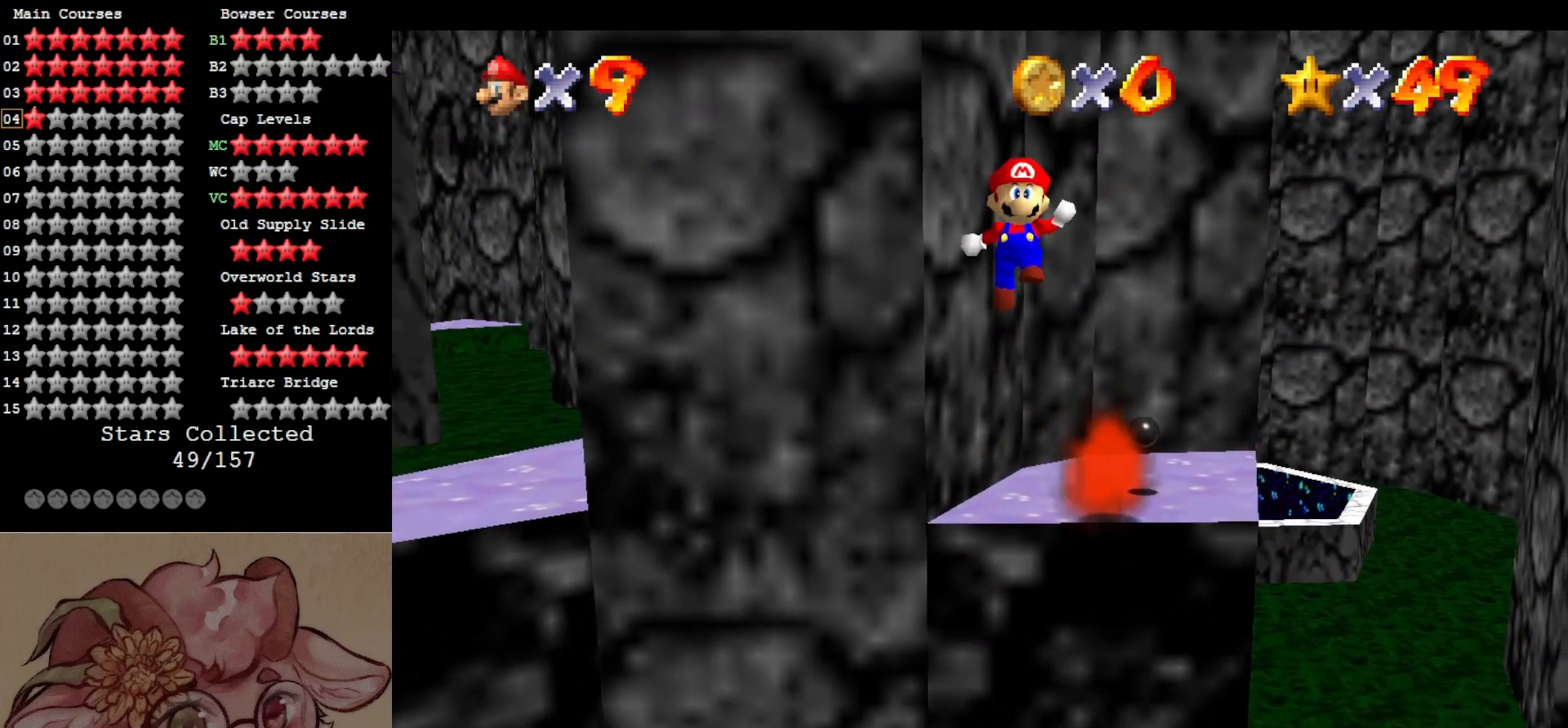
{"buttons": ["A"], "left_stick": "up", "events": []}
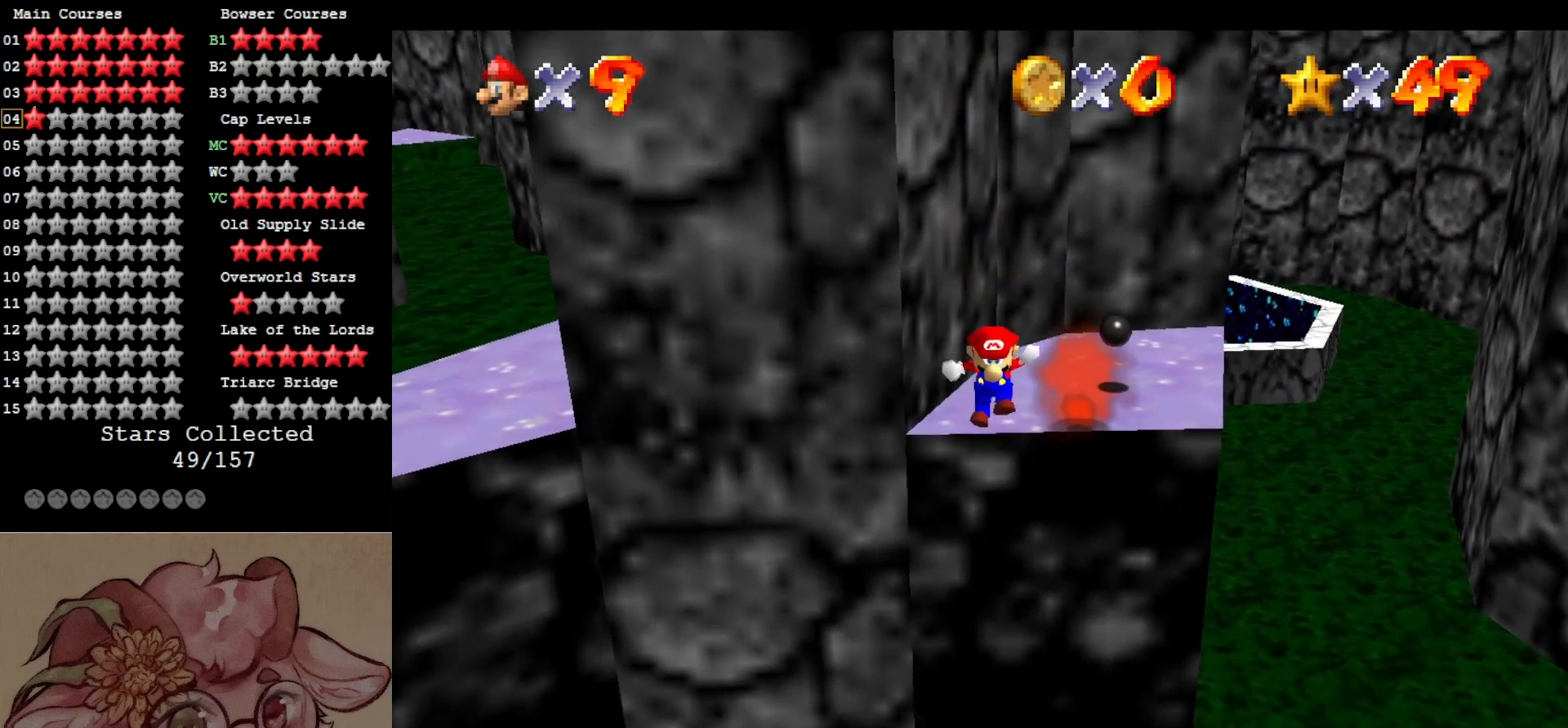
{"buttons": [], "left_stick": "up", "events": [[17, "A", "up"], [150, "A", "down"], [267, "A", "up"], [384, "C_DOWN", "down"], [384, "C_LEFT", "down"], [500, "C_DOWN", "up"], [500, "C_LEFT", "up"]]}
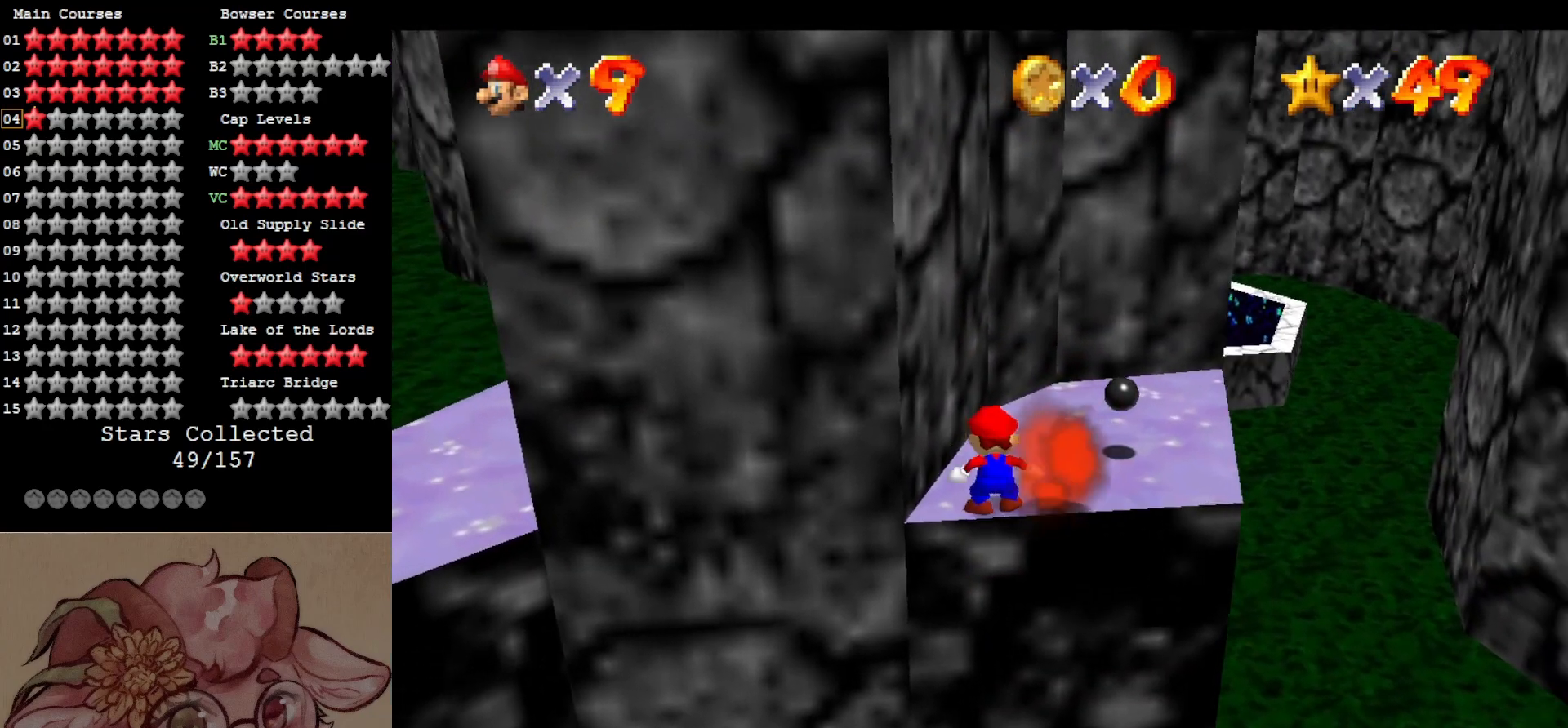
{"buttons": [], "left_stick": "center", "events": [[150, "C_DOWN", "down"], [150, "C_LEFT", "down"], [217, "C_DOWN", "up"], [250, "C_LEFT", "up"], [484, "left_stick", "center"]]}
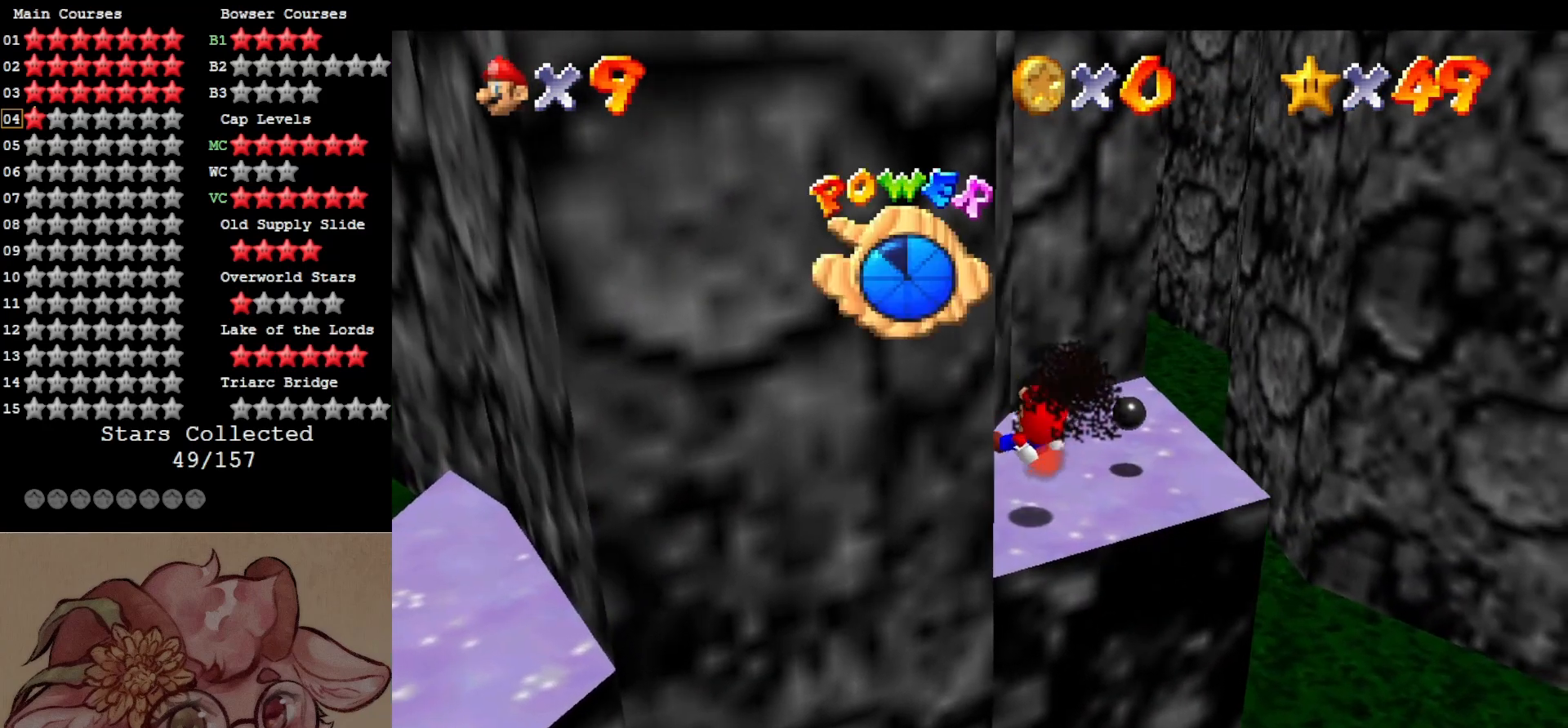
{"buttons": ["C_RIGHT"], "left_stick": "center", "events": [[184, "A", "down"], [317, "A", "up"], [450, "C_RIGHT", "down"]]}
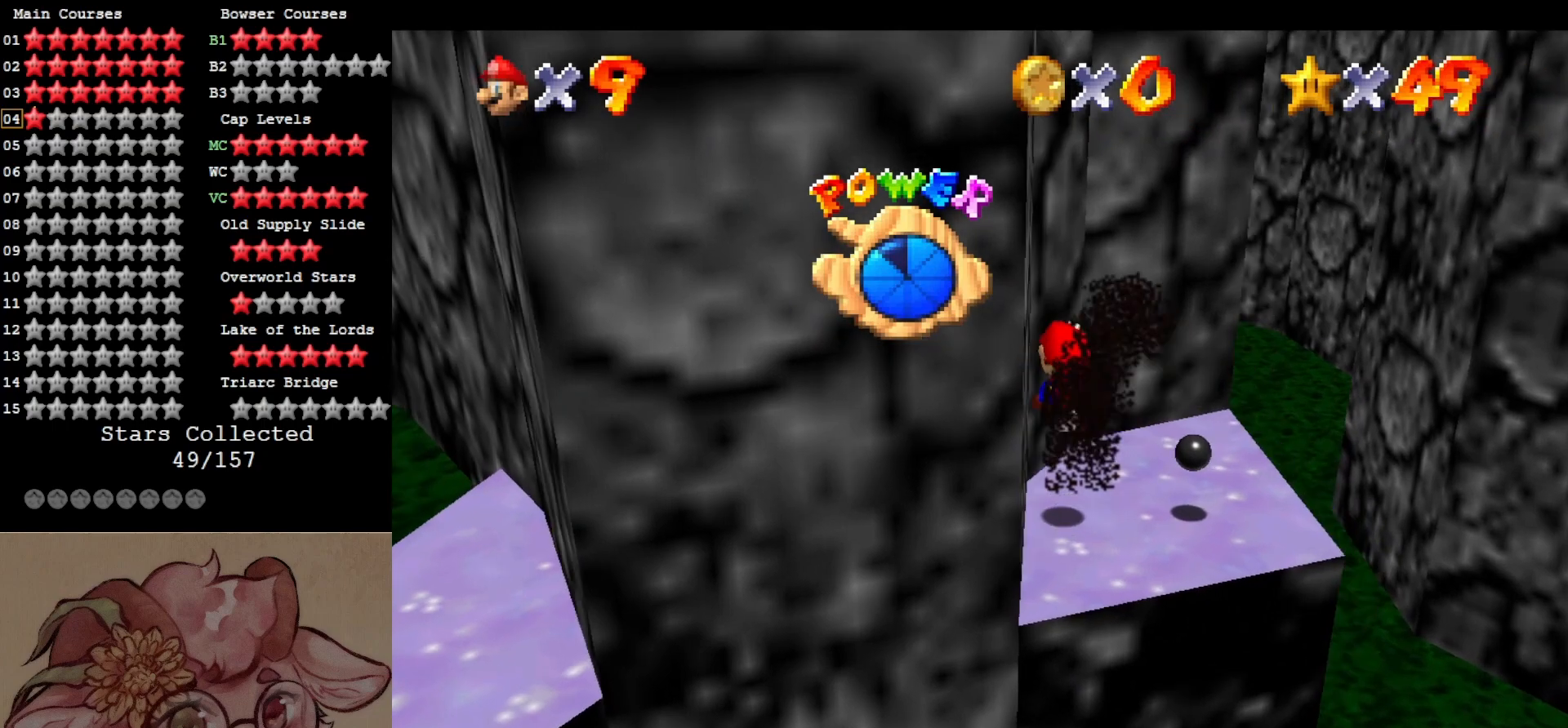
{"buttons": [], "left_stick": "center", "events": [[84, "C_RIGHT", "up"], [317, "A", "down"], [417, "A", "up"]]}
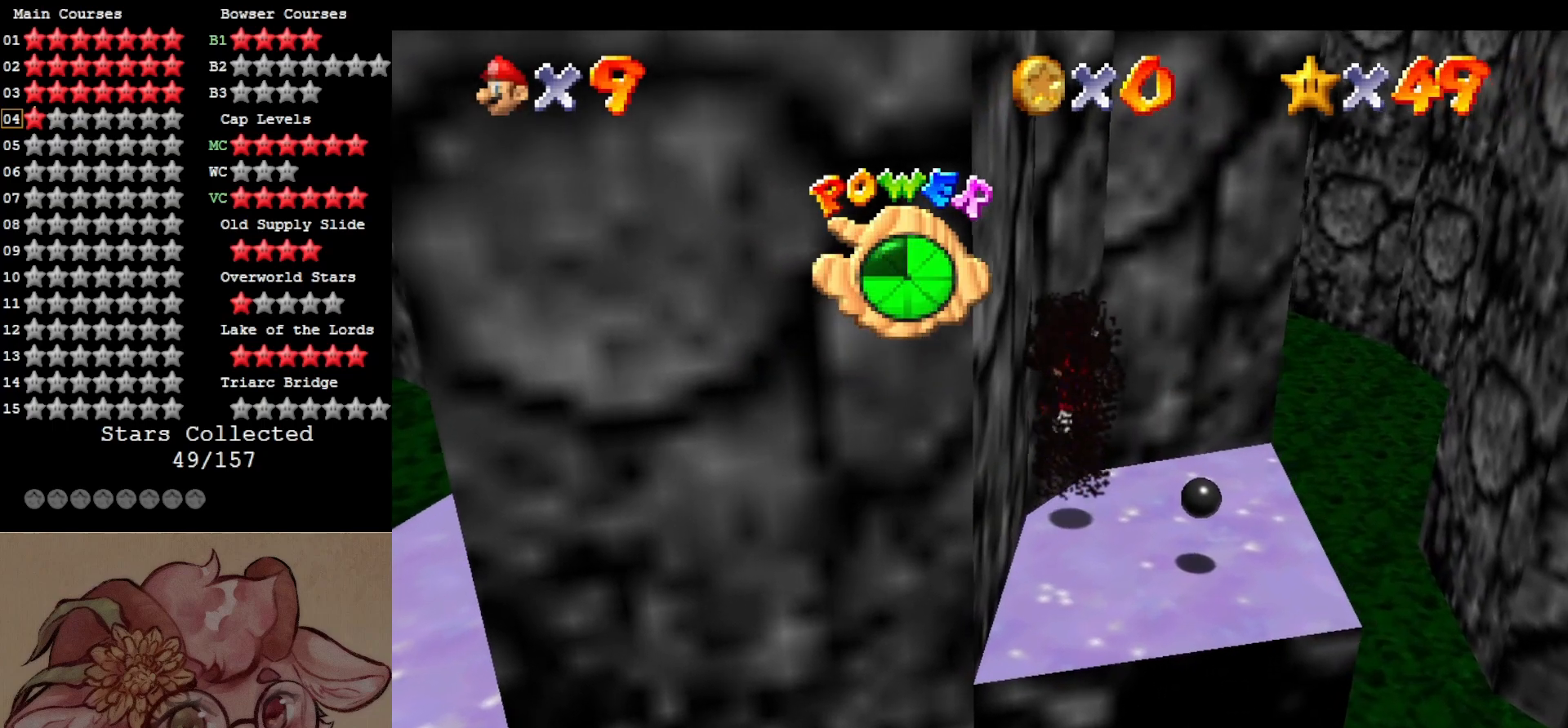
{"buttons": [], "left_stick": "right", "events": [[434, "left_stick", "right"]]}
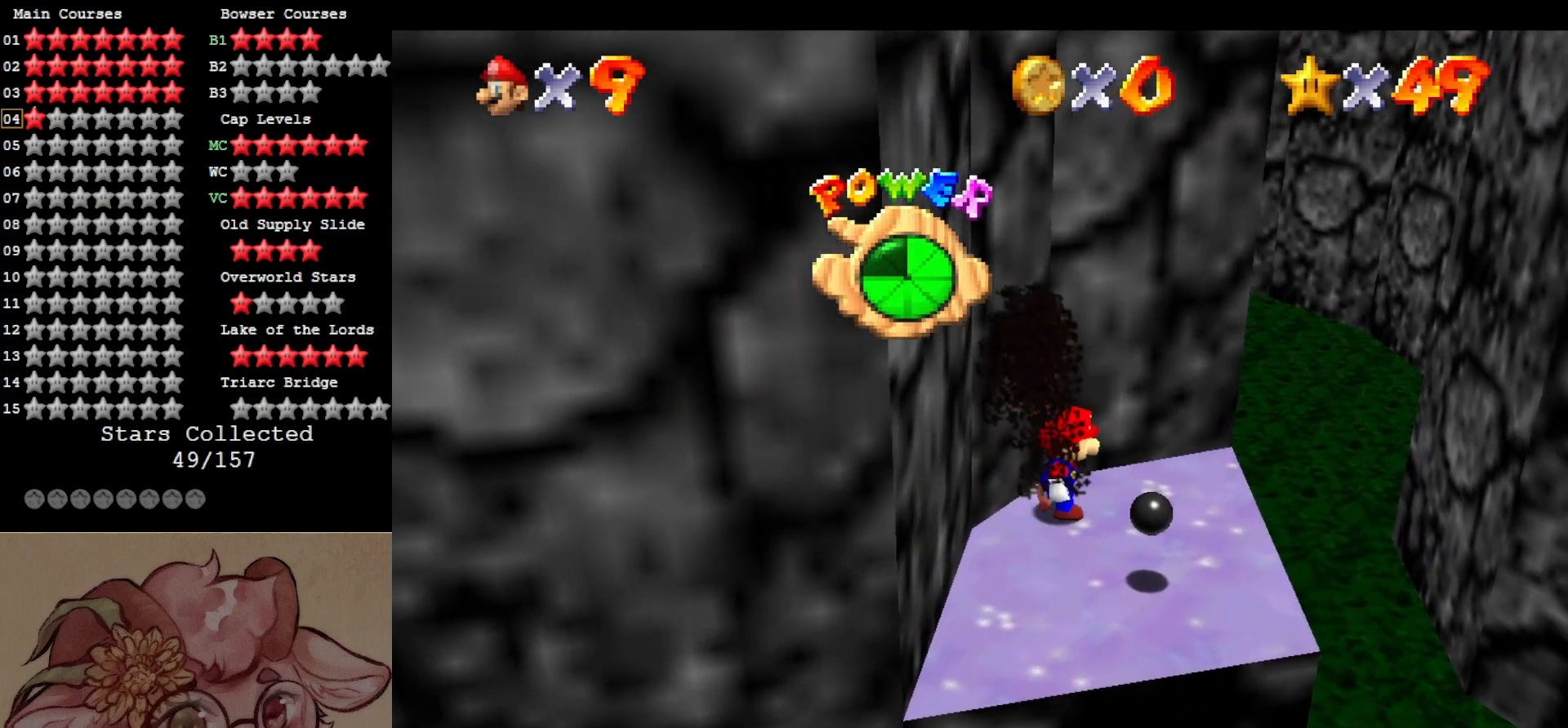
{"buttons": [], "left_stick": "down", "events": [[234, "left_stick", "down-right"], [400, "left_stick", "down"]]}
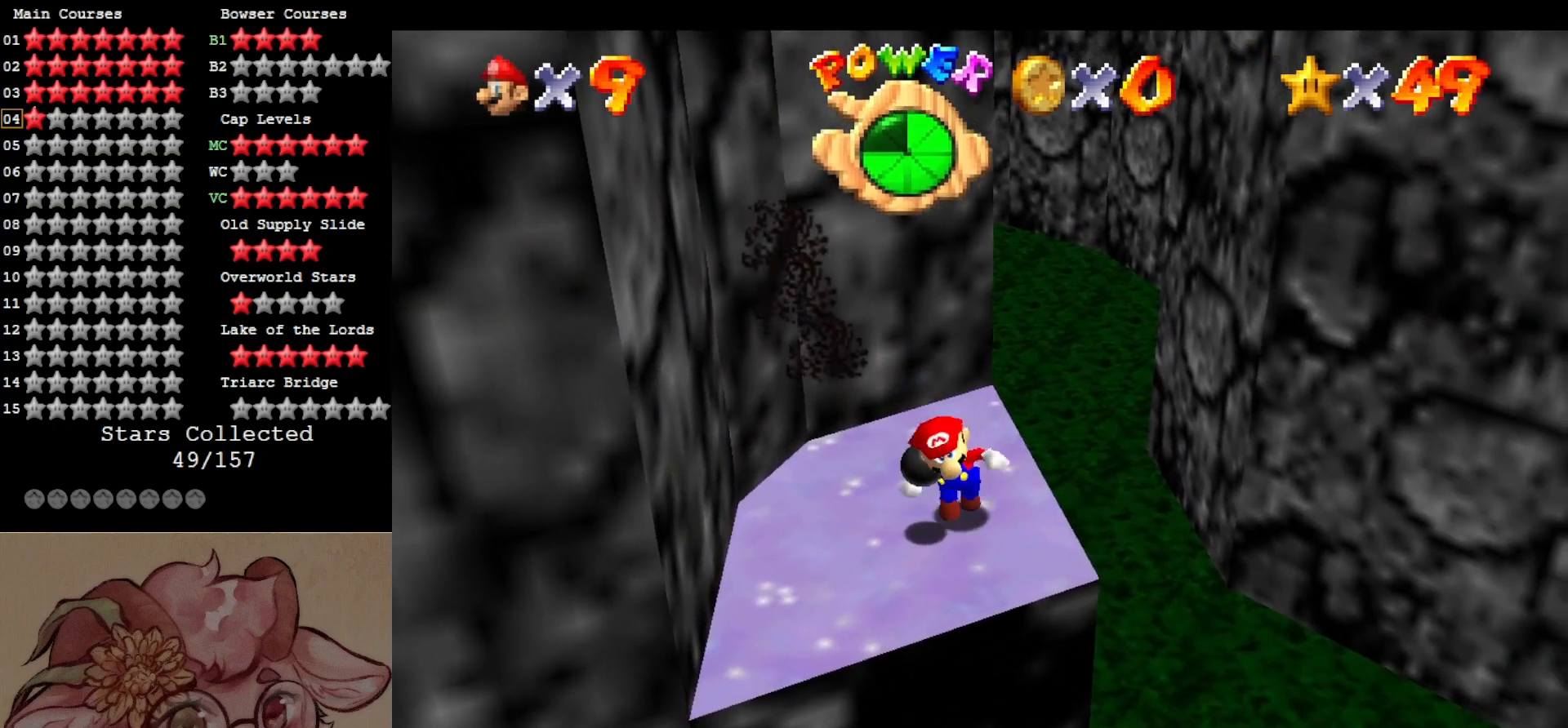
{"buttons": ["A"], "left_stick": "down", "events": [[50, "left_stick", "up"], [117, "A", "down"], [217, "left_stick", "down"]]}
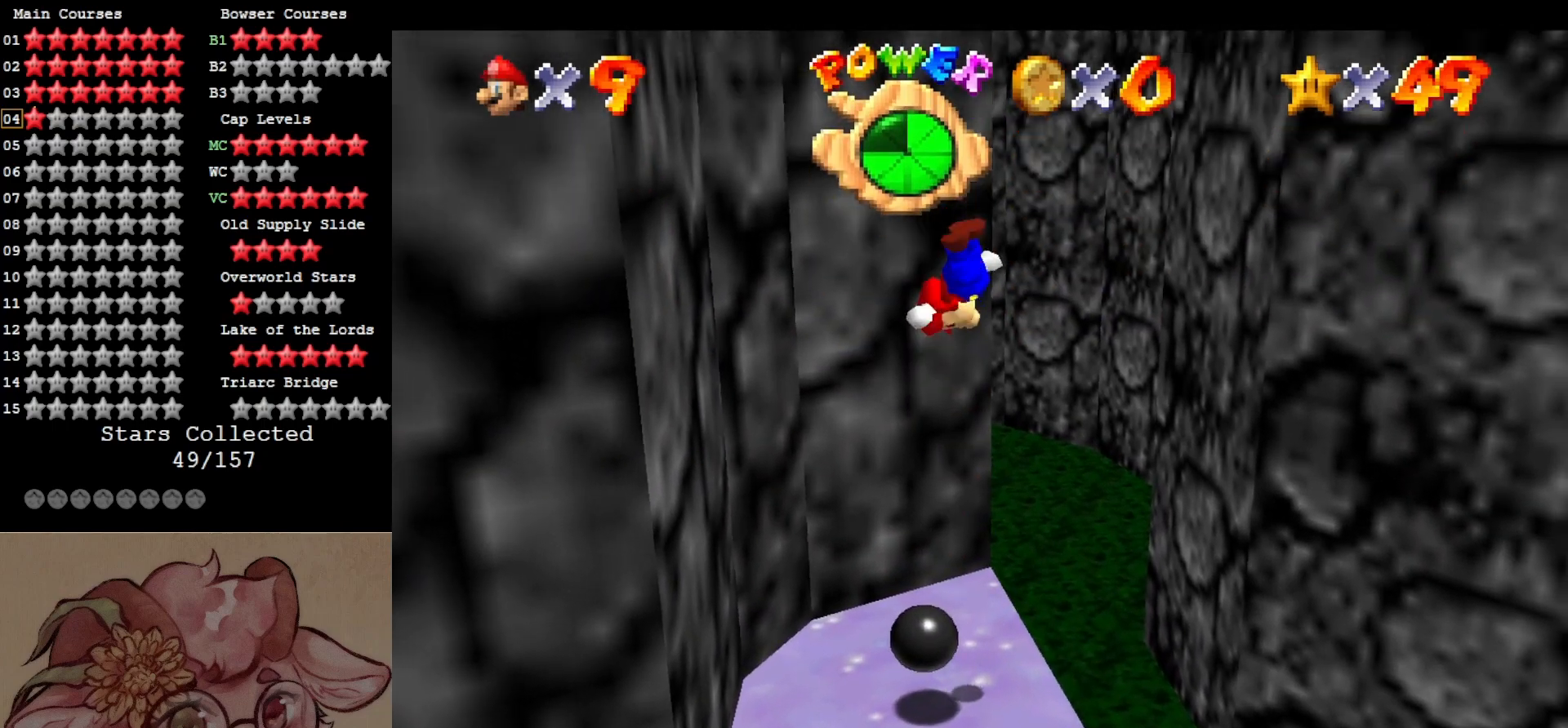
{"buttons": ["A"], "left_stick": "down-left", "events": [[117, "left_stick", "left"], [450, "left_stick", "down-left"]]}
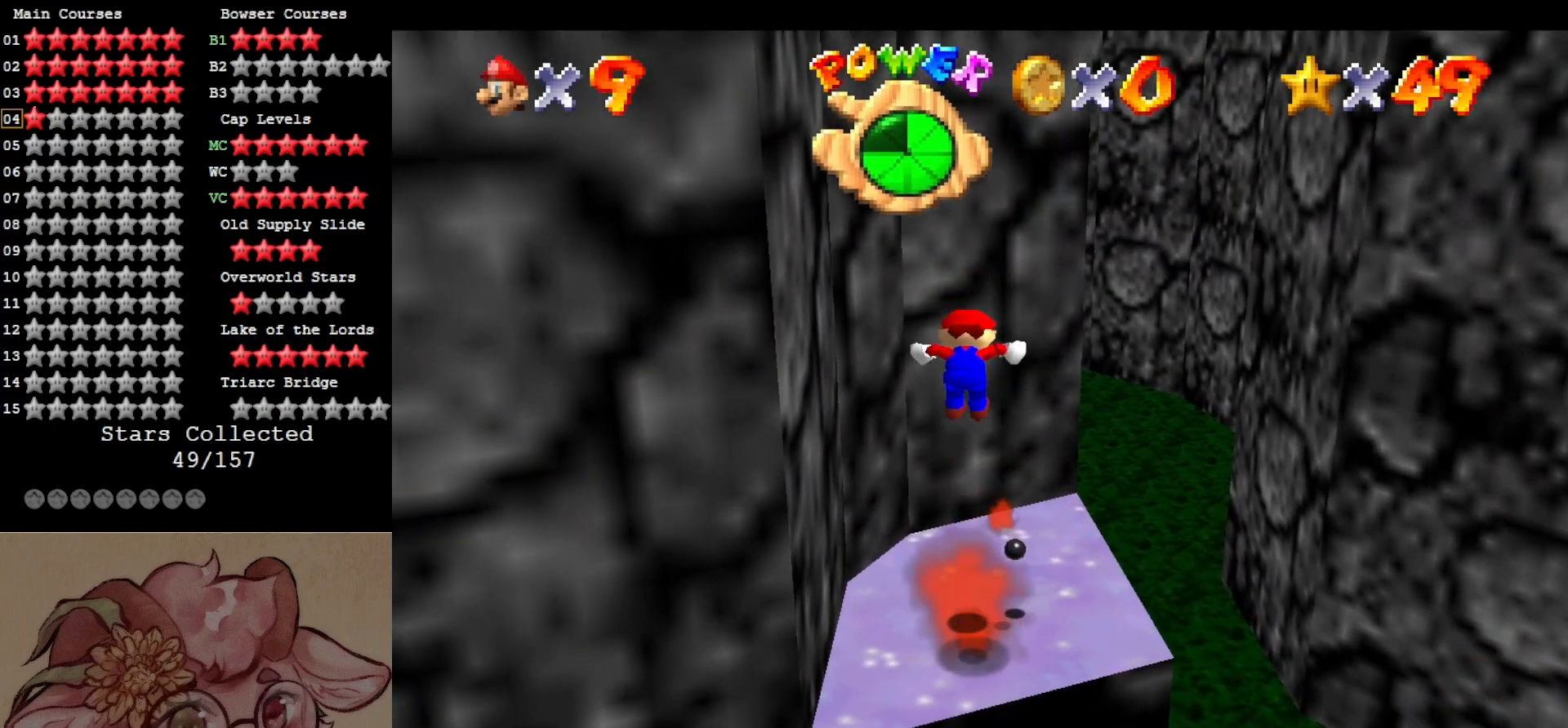
{"buttons": [], "left_stick": "right", "events": [[117, "A", "up"], [134, "left_stick", "up"], [200, "A", "down"], [200, "left_stick", "up-right"], [317, "left_stick", "right"], [384, "A", "up"]]}
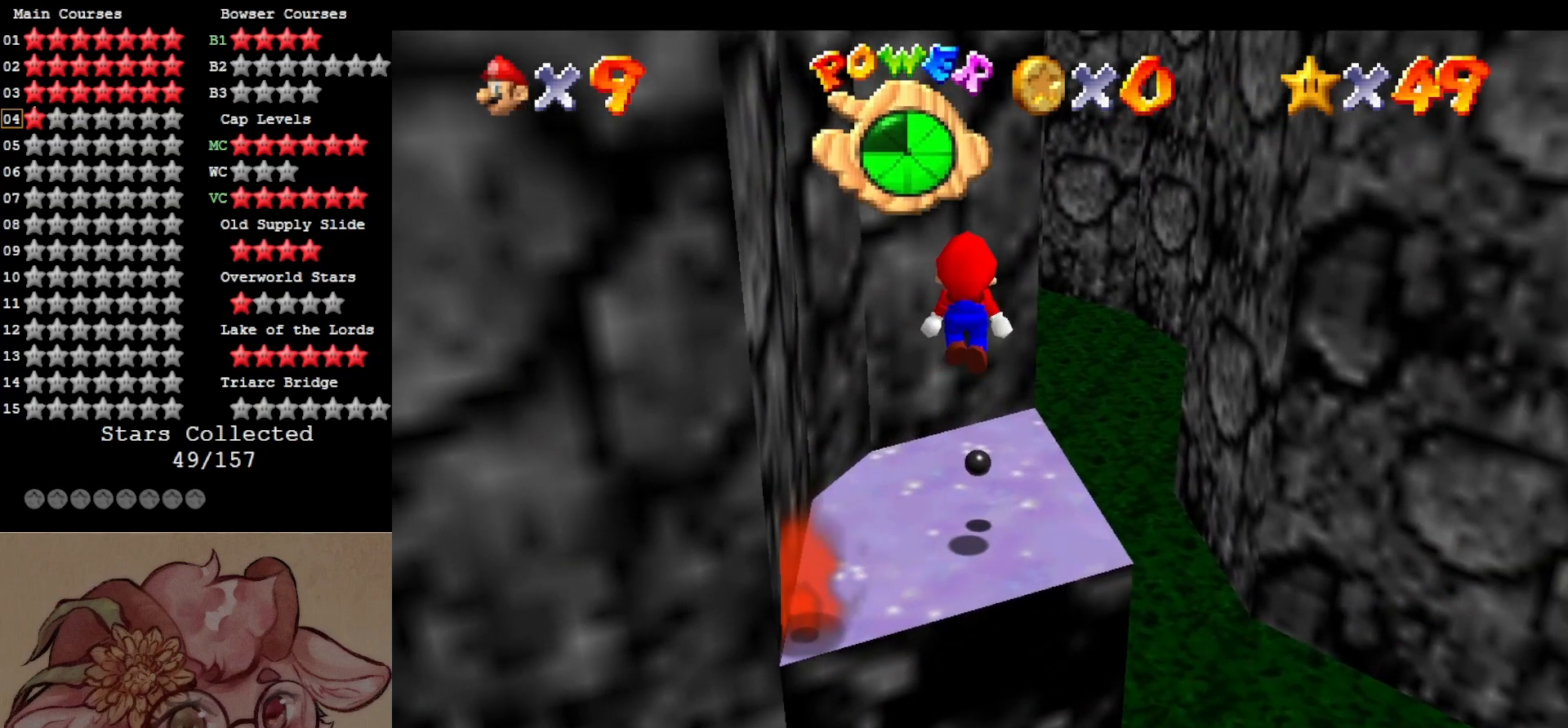
{"buttons": [], "left_stick": "center", "events": [[317, "left_stick", "center"]]}